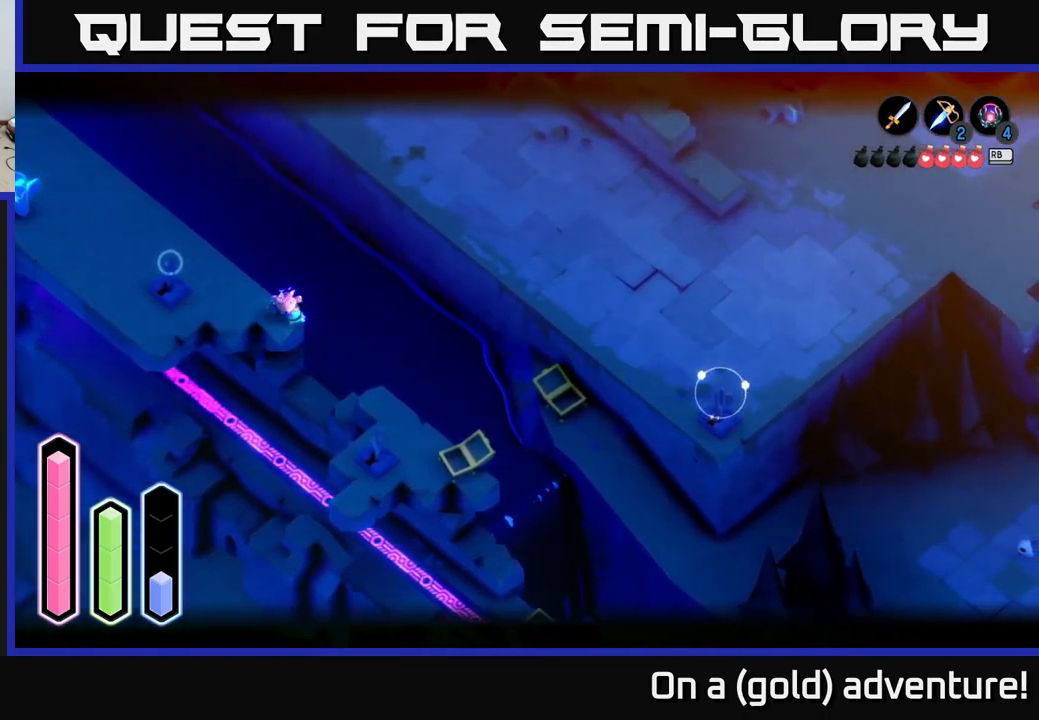
Gameplay with a controller (Xbox layout); each line is a JSON object with the inputs held at the frame after it. "events" lists button and stick changes between this image and that frame as [ms after this image, input, new state], when the widget could be followed in between.
{"buttons": ["L2"], "left_stick": "down-right", "right_stick": "center", "events": [[67, "L2", "up"], [184, "left_stick", "right"], [300, "L2", "down"], [350, "left_stick", "down-right"]]}
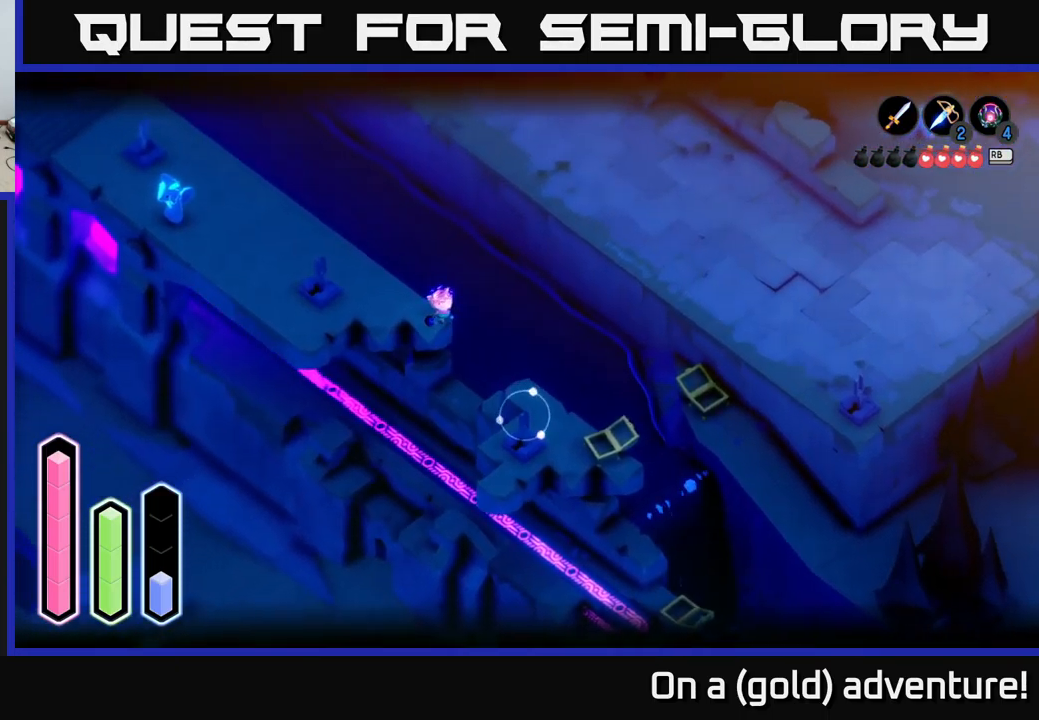
{"buttons": ["L2"], "left_stick": "center", "right_stick": "center", "events": [[201, "left_stick", "right"], [384, "right_stick", "right"], [467, "left_stick", "center"], [484, "right_stick", "center"]]}
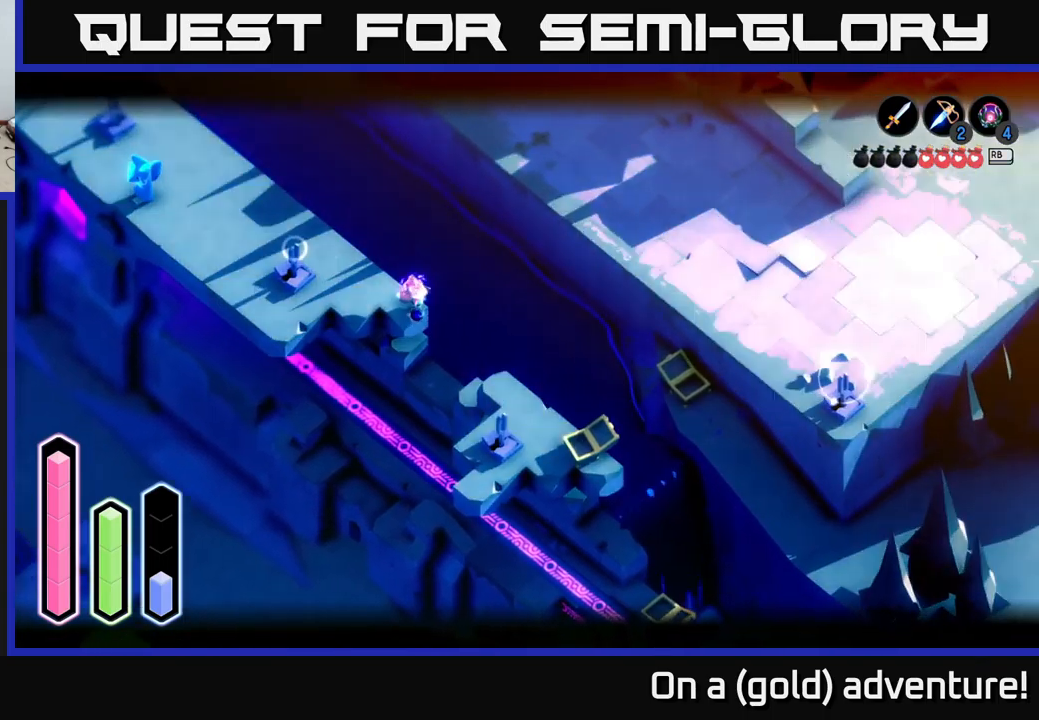
{"buttons": ["L2"], "left_stick": "center", "right_stick": "center", "events": [[167, "B", "down"], [267, "B", "up"]]}
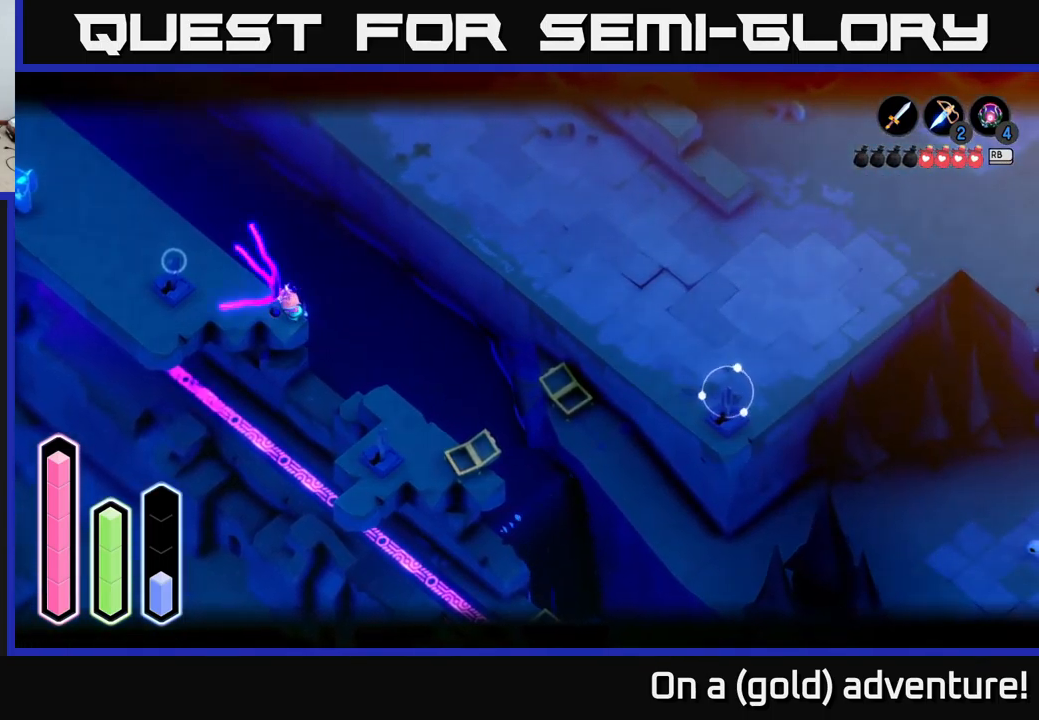
{"buttons": ["L2"], "left_stick": "center", "right_stick": "center", "events": []}
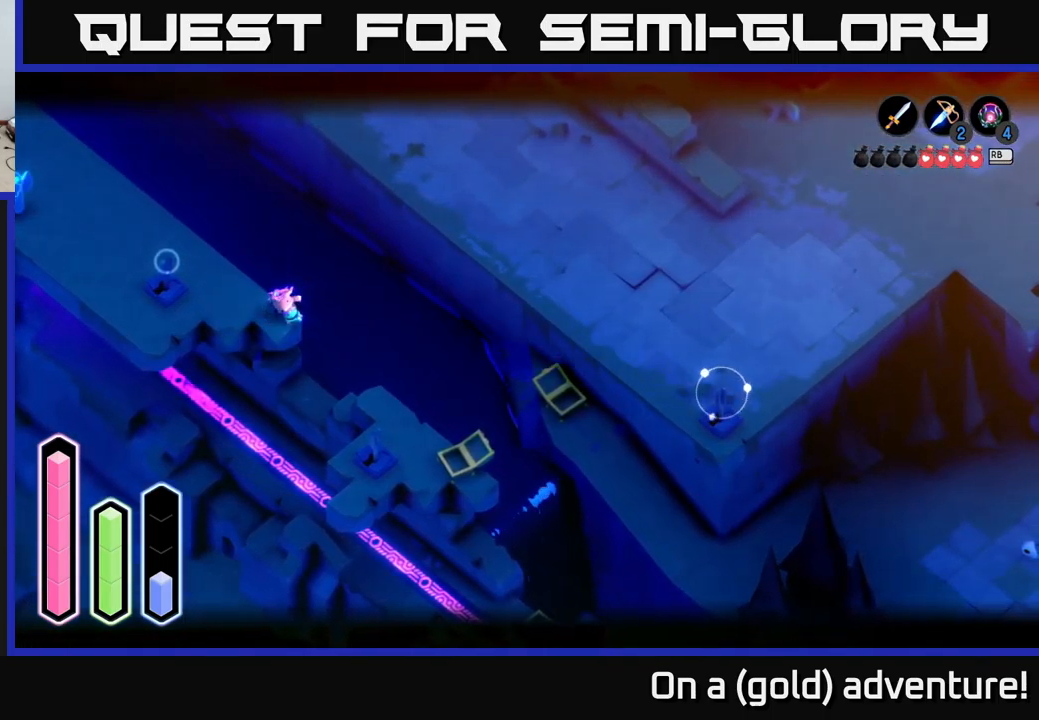
{"buttons": ["L2"], "left_stick": "down-right", "right_stick": "center", "events": [[183, "L2", "up"], [200, "left_stick", "down"], [383, "L2", "down"], [383, "left_stick", "down-right"]]}
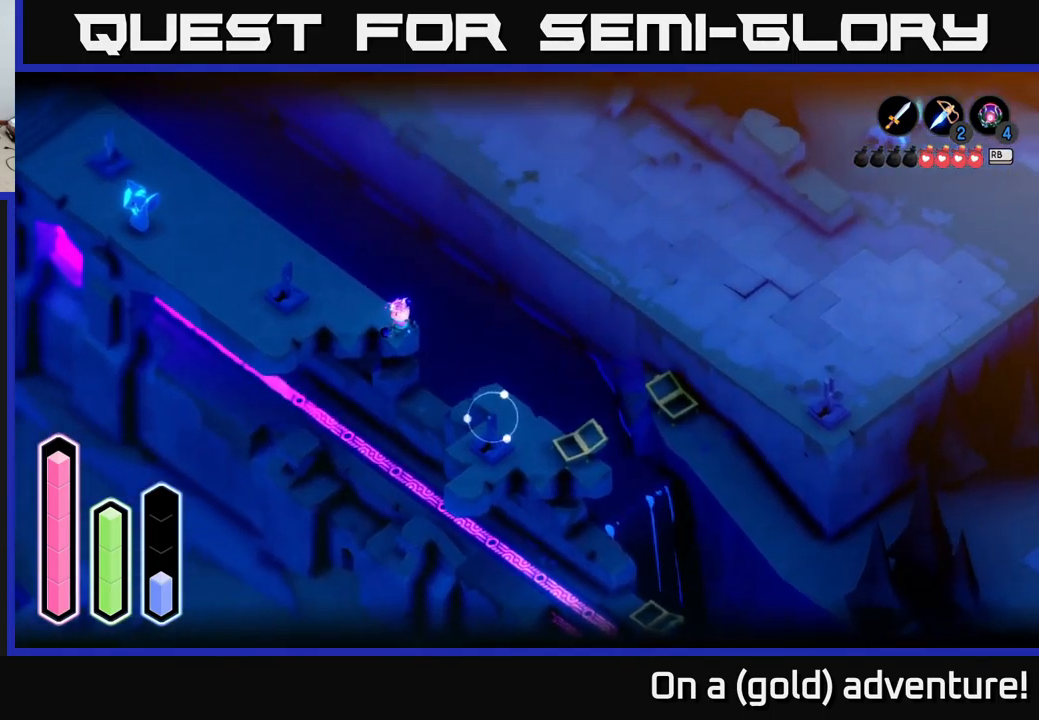
{"buttons": ["L2"], "left_stick": "center", "right_stick": "center", "events": [[17, "B", "down"], [117, "B", "up"], [417, "left_stick", "center"]]}
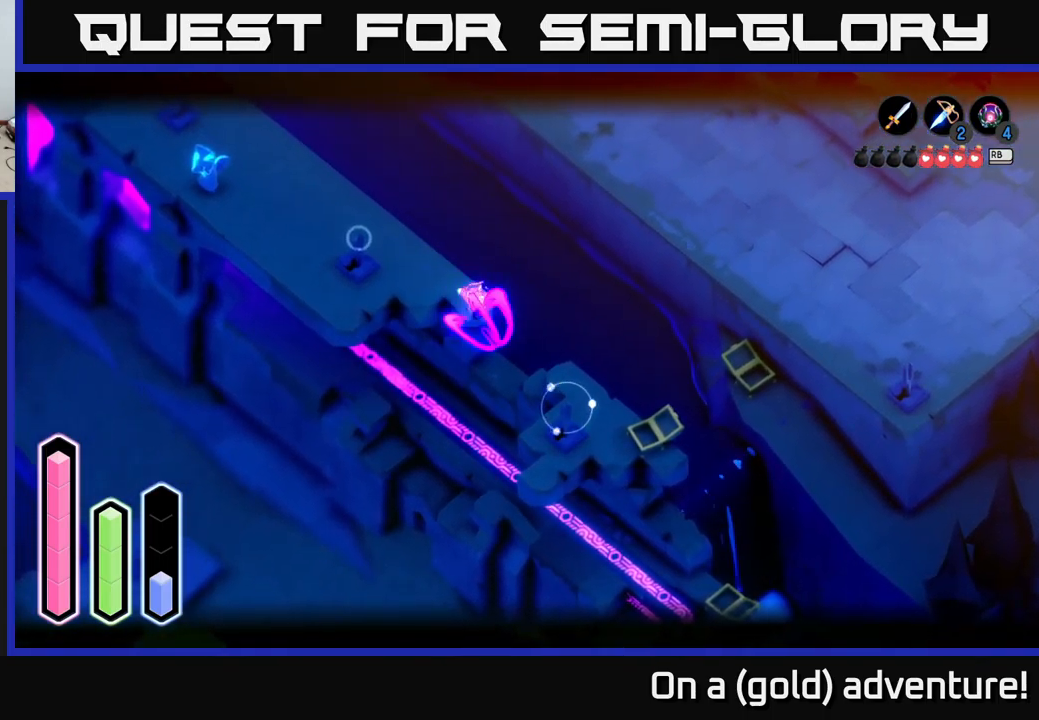
{"buttons": [], "left_stick": "right", "right_stick": "center", "events": [[267, "L2", "up"], [283, "left_stick", "right"]]}
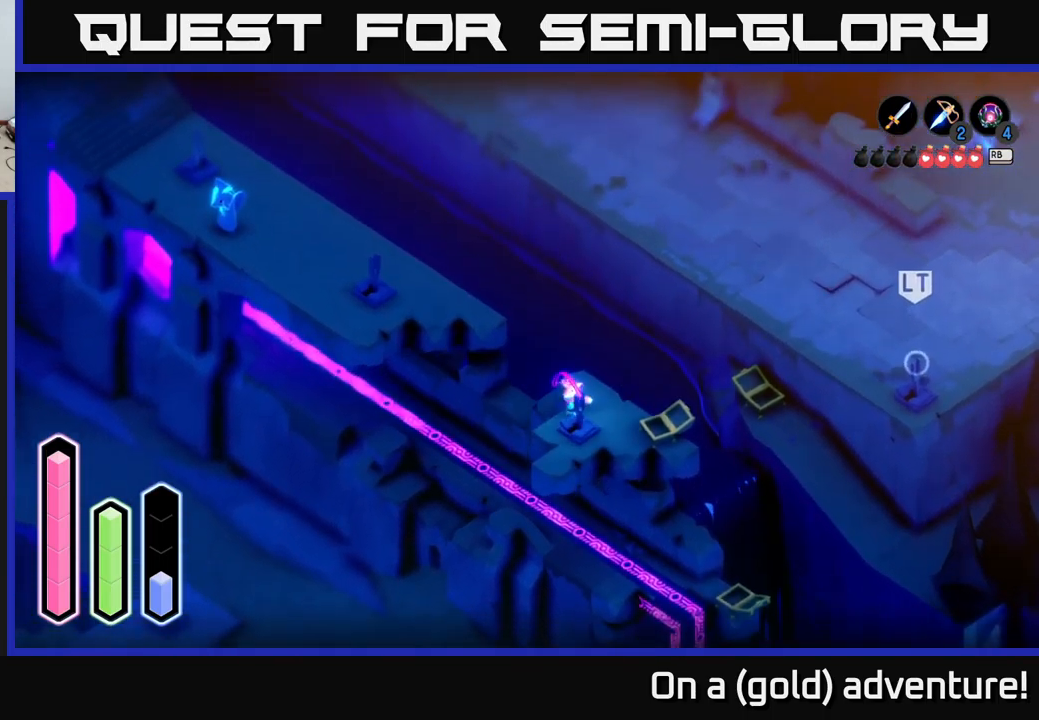
{"buttons": ["L2"], "left_stick": "right", "right_stick": "center", "events": [[183, "L2", "down"], [367, "B", "down"], [433, "B", "up"]]}
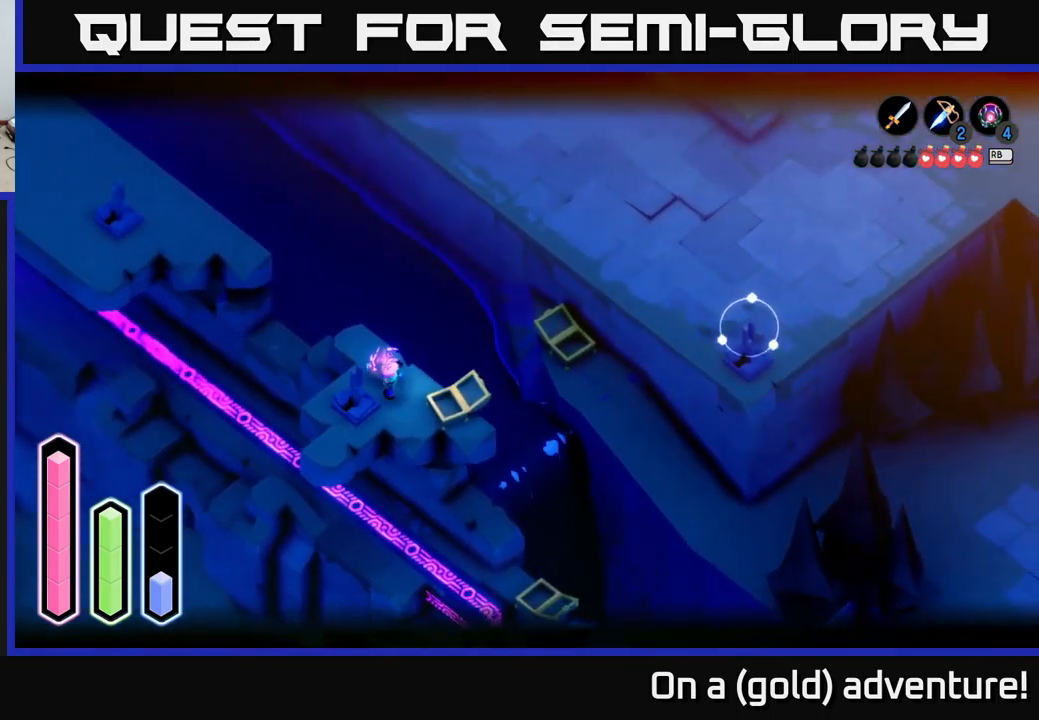
{"buttons": ["L2"], "left_stick": "right", "right_stick": "center", "events": []}
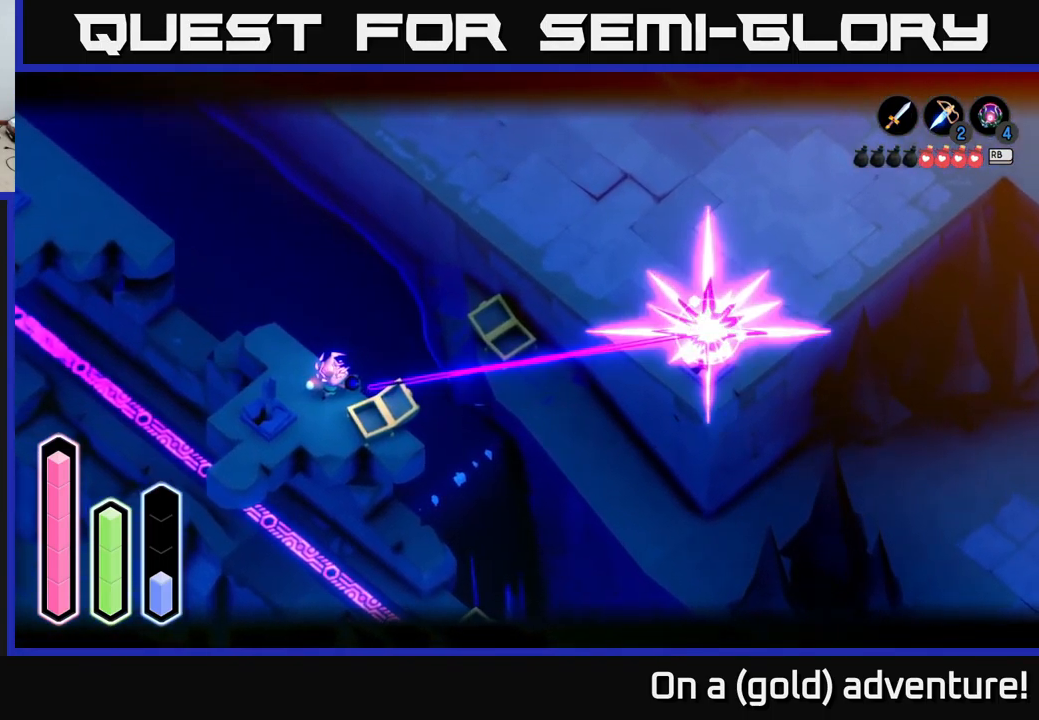
{"buttons": [], "left_stick": "up-right", "right_stick": "center", "events": [[100, "left_stick", "up-right"], [183, "L2", "up"]]}
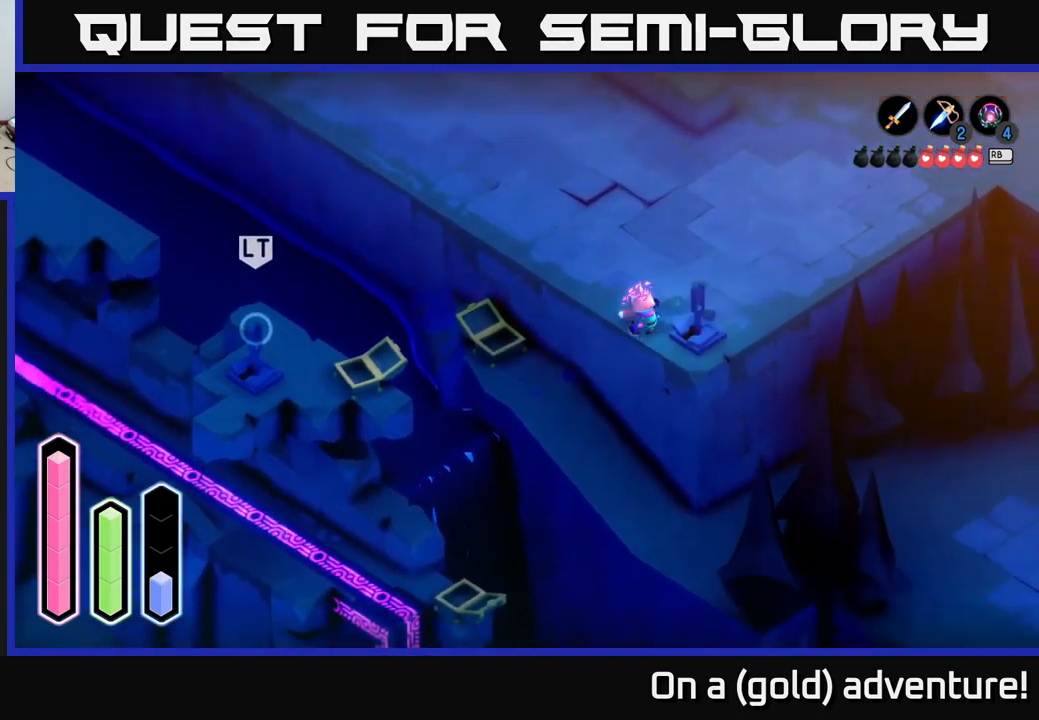
{"buttons": ["A"], "left_stick": "up-right", "right_stick": "center", "events": [[267, "A", "down"]]}
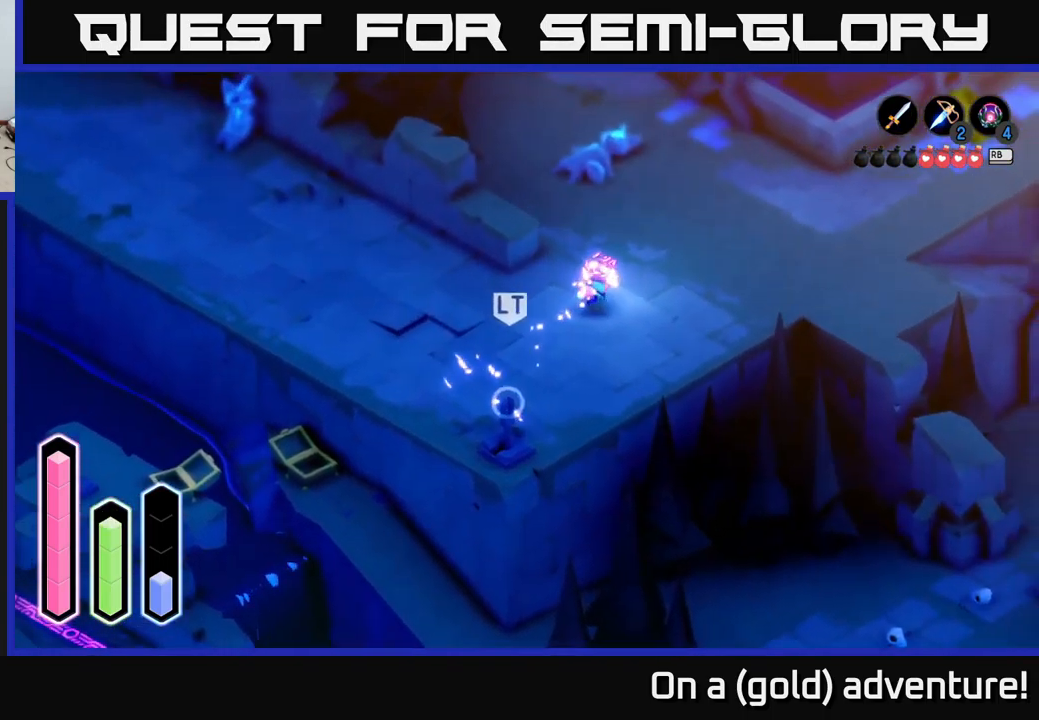
{"buttons": ["A"], "left_stick": "right", "right_stick": "center", "events": [[117, "left_stick", "right"]]}
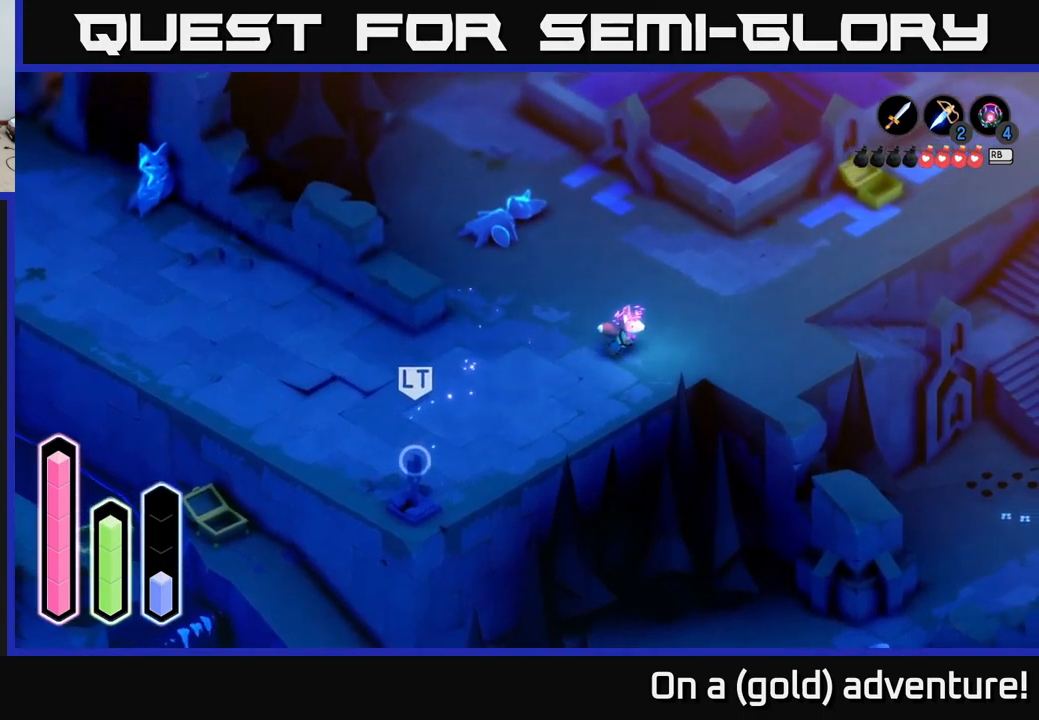
{"buttons": ["A"], "left_stick": "up-right", "right_stick": "center", "events": [[334, "left_stick", "up-right"]]}
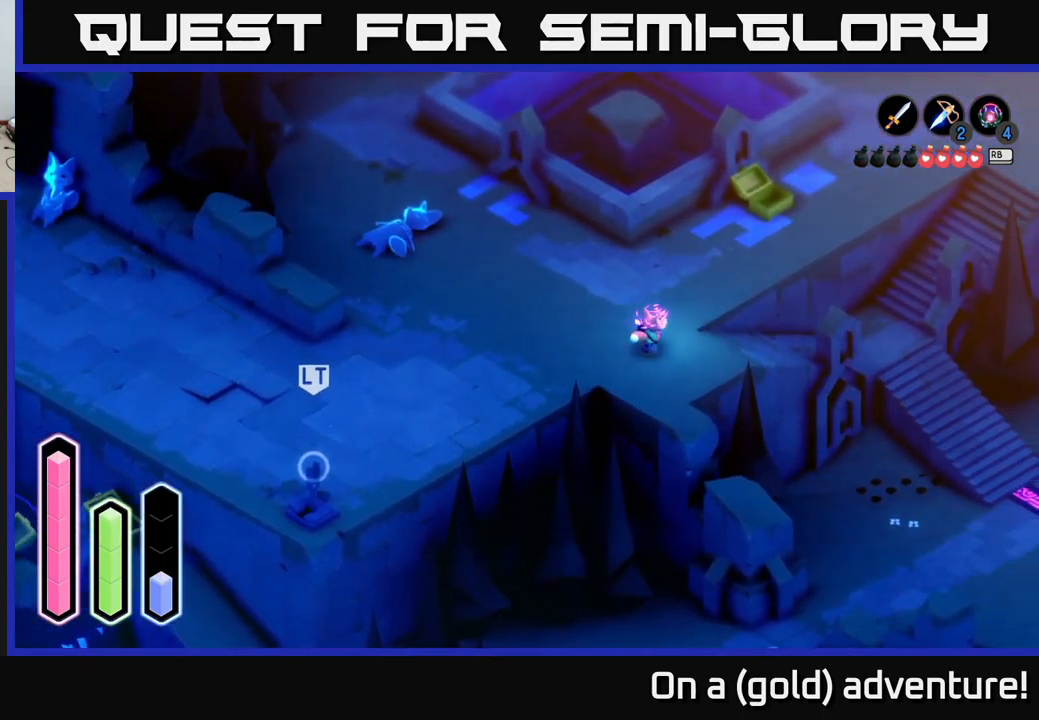
{"buttons": ["A"], "left_stick": "up-right", "right_stick": "center", "events": [[167, "left_stick", "down-right"], [400, "left_stick", "right"], [500, "left_stick", "up-right"]]}
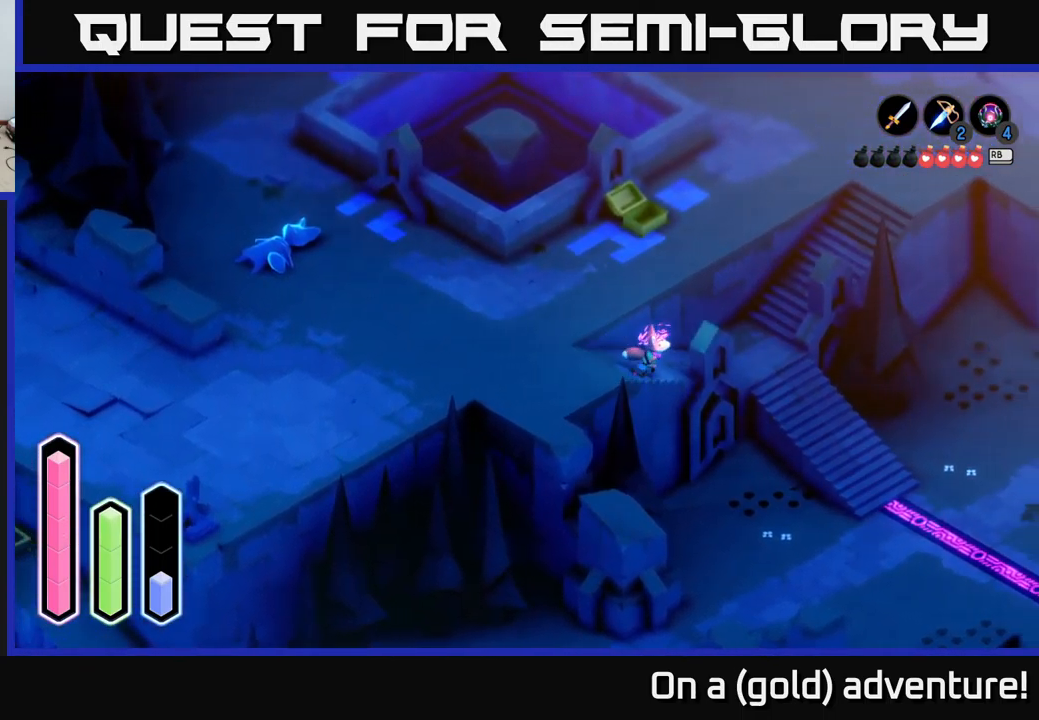
{"buttons": ["A"], "left_stick": "down-right", "right_stick": "center", "events": [[350, "left_stick", "right"], [450, "left_stick", "down-right"]]}
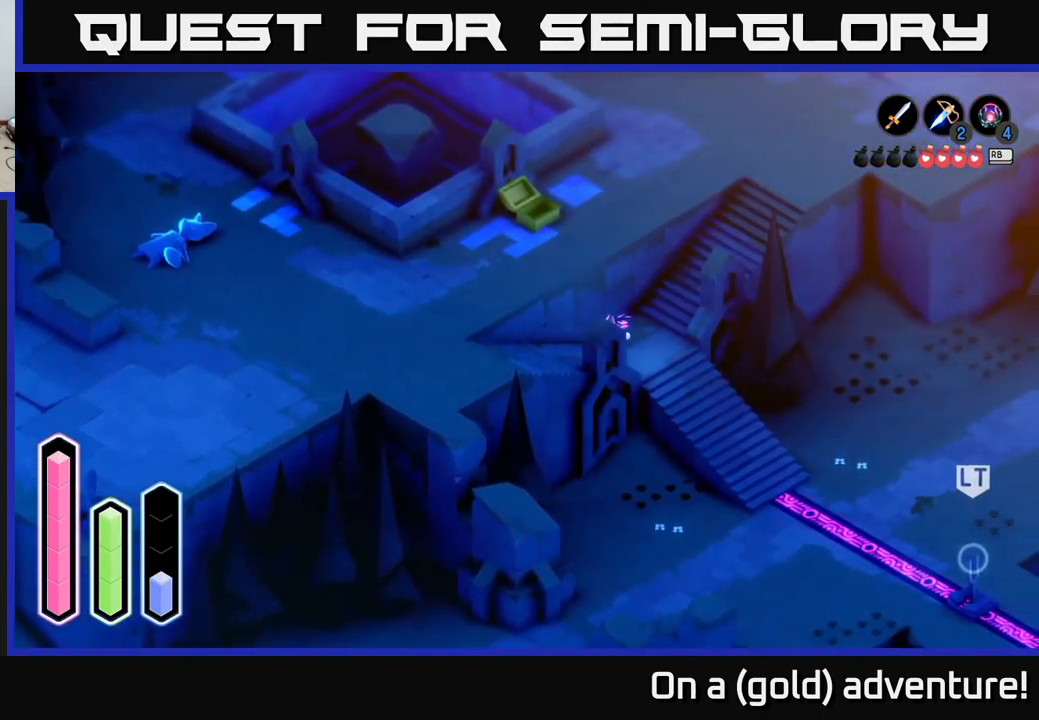
{"buttons": ["A"], "left_stick": "center", "right_stick": "center", "events": [[467, "left_stick", "center"]]}
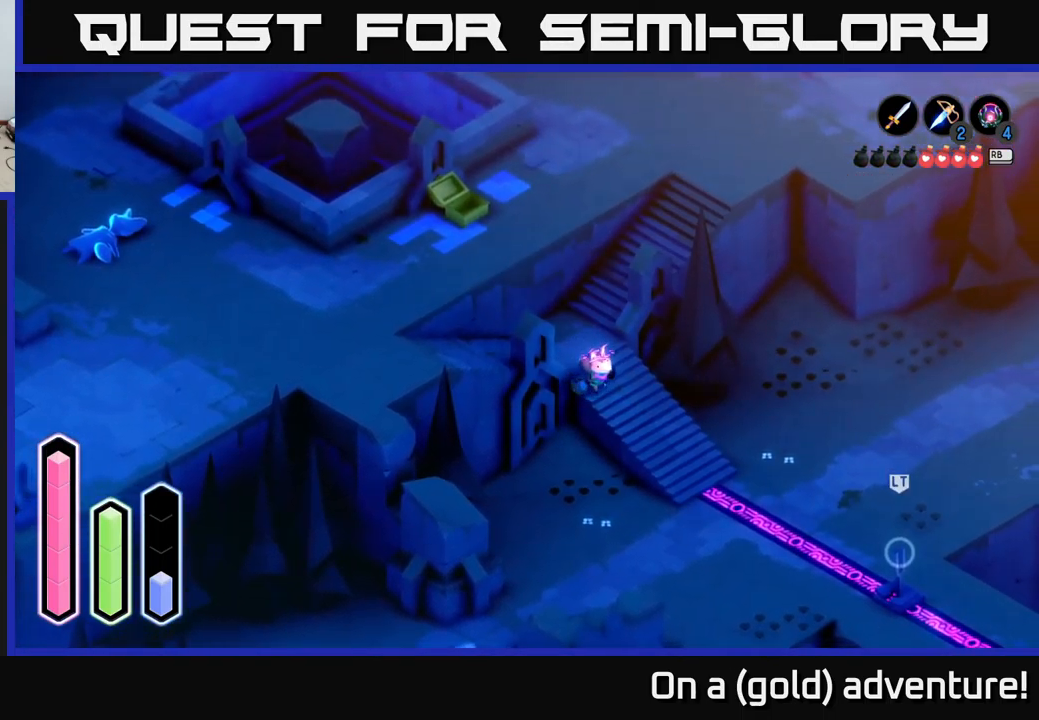
{"buttons": ["A"], "left_stick": "down-right", "right_stick": "center", "events": [[134, "left_stick", "down-right"]]}
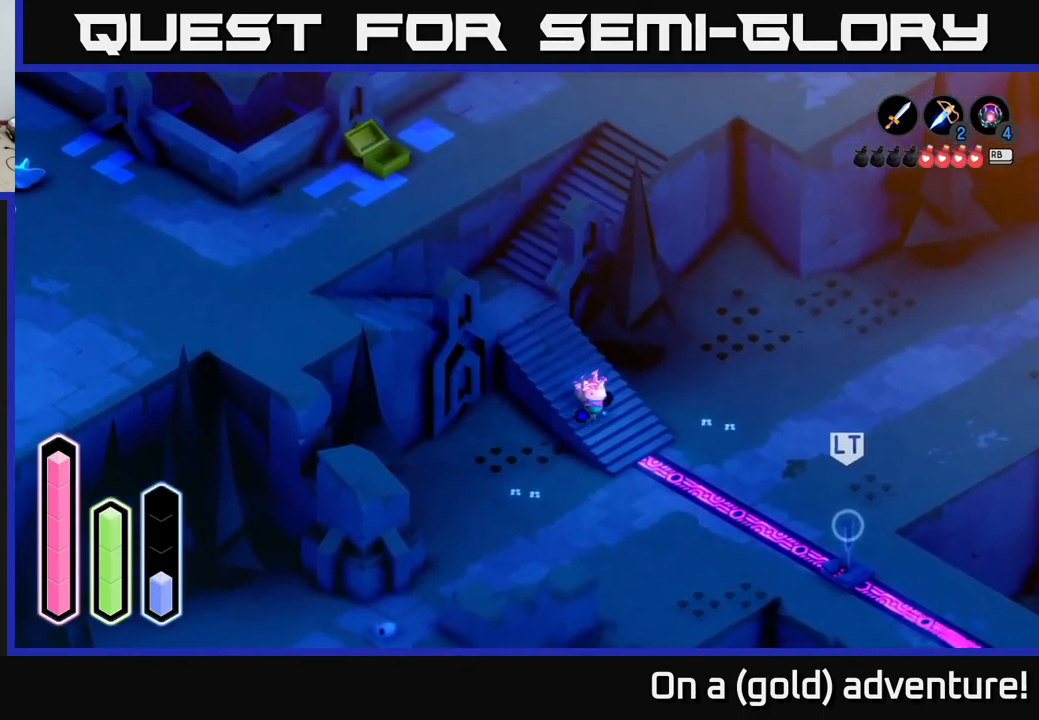
{"buttons": ["A"], "left_stick": "down-right", "right_stick": "center", "events": [[100, "left_stick", "right"], [234, "left_stick", "down-right"]]}
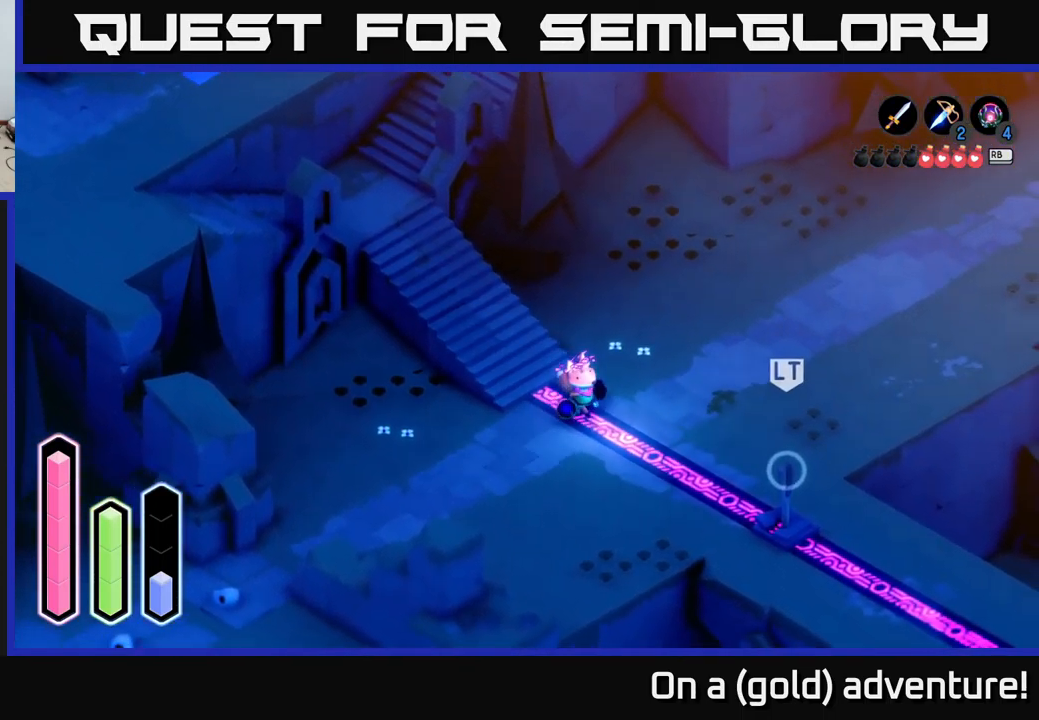
{"buttons": [], "left_stick": "down-right", "right_stick": "center", "events": [[50, "left_stick", "right"], [217, "left_stick", "down-right"], [400, "A", "up"]]}
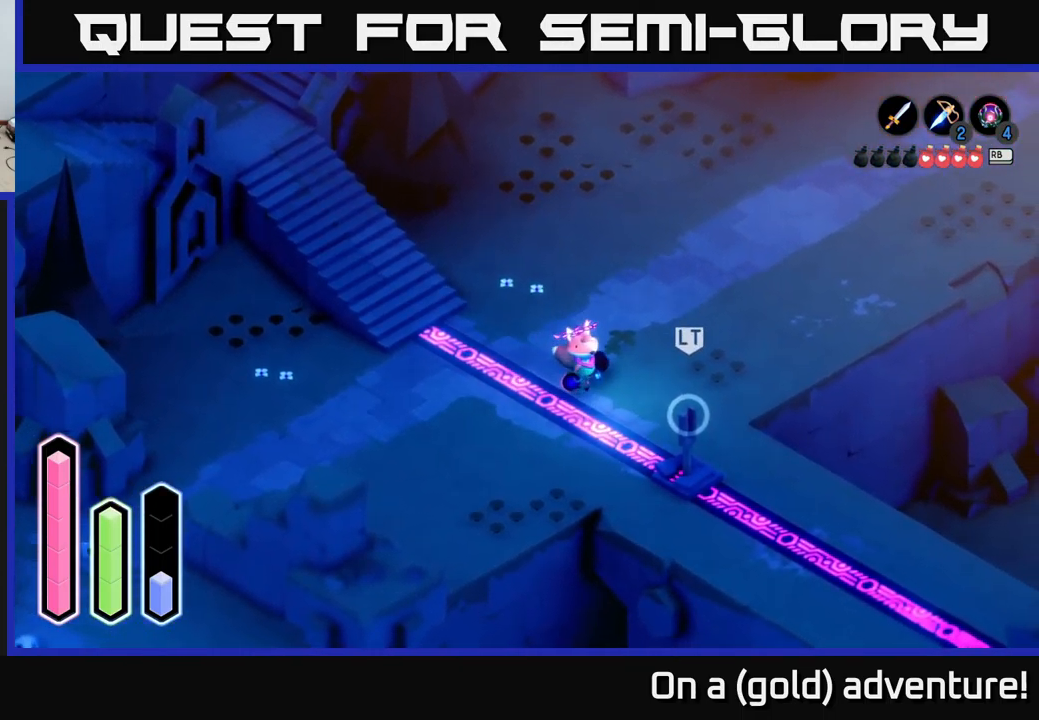
{"buttons": [], "left_stick": "down-right", "right_stick": "center", "events": [[67, "left_stick", "center"], [350, "left_stick", "down-right"]]}
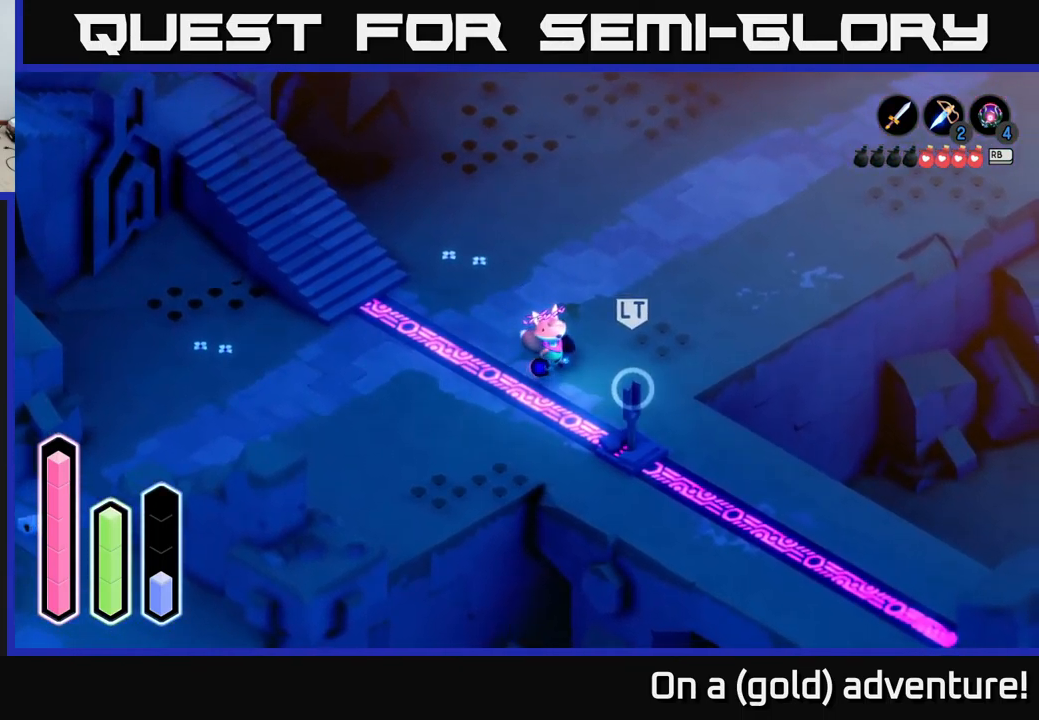
{"buttons": [], "left_stick": "up-right", "right_stick": "center", "events": [[250, "left_stick", "right"], [367, "left_stick", "up-right"]]}
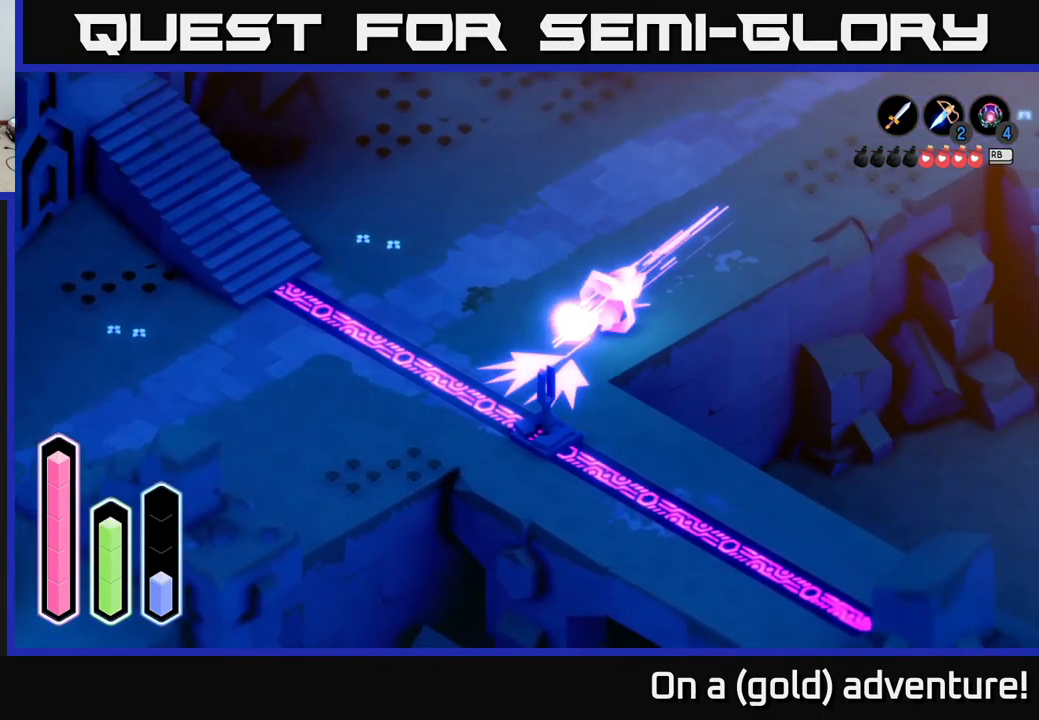
{"buttons": ["A"], "left_stick": "up-right", "right_stick": "center", "events": [[17, "A", "down"]]}
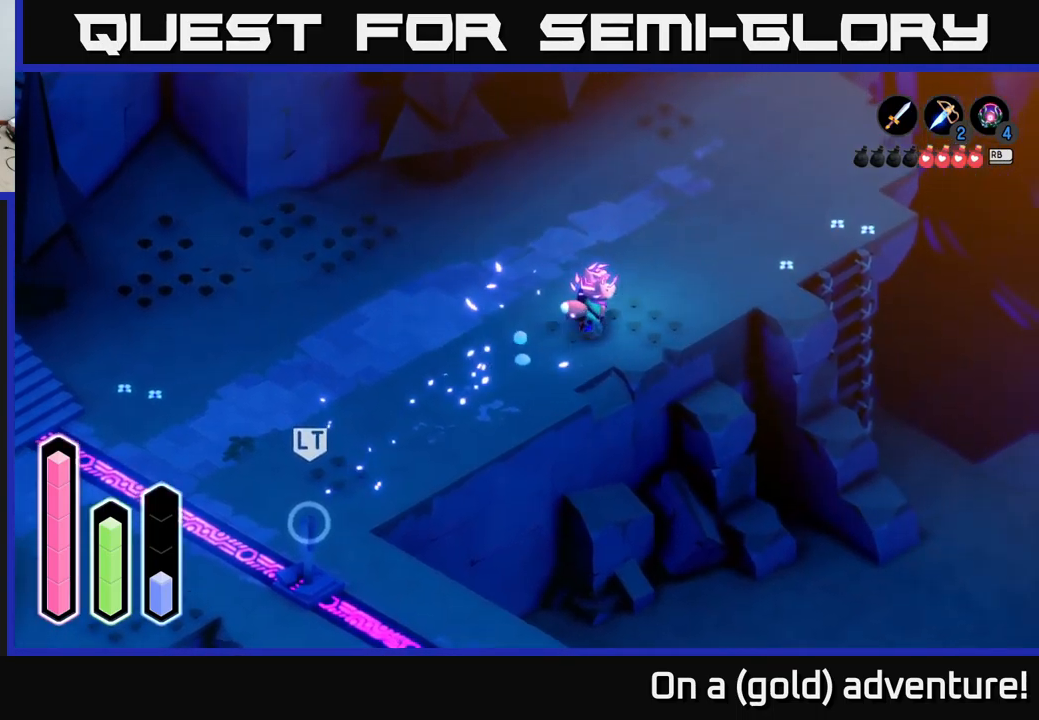
{"buttons": ["A"], "left_stick": "up-right", "right_stick": "center", "events": []}
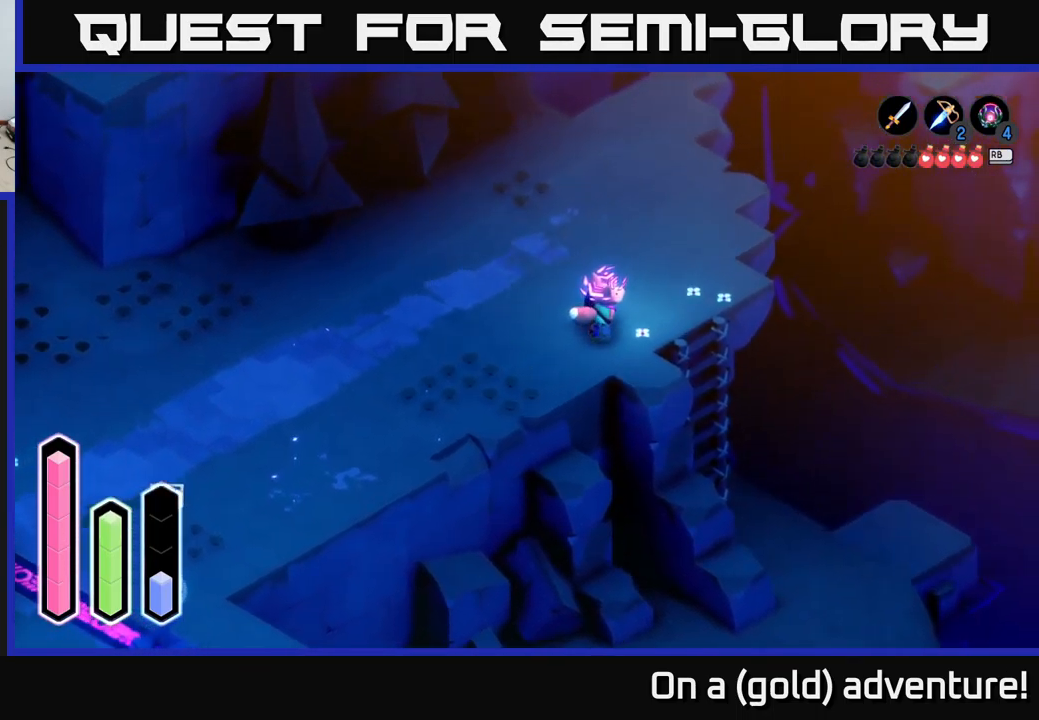
{"buttons": [], "left_stick": "up-left", "right_stick": "center", "events": [[84, "left_stick", "right"], [200, "left_stick", "center"], [300, "left_stick", "left"], [350, "A", "up"], [417, "left_stick", "up-left"]]}
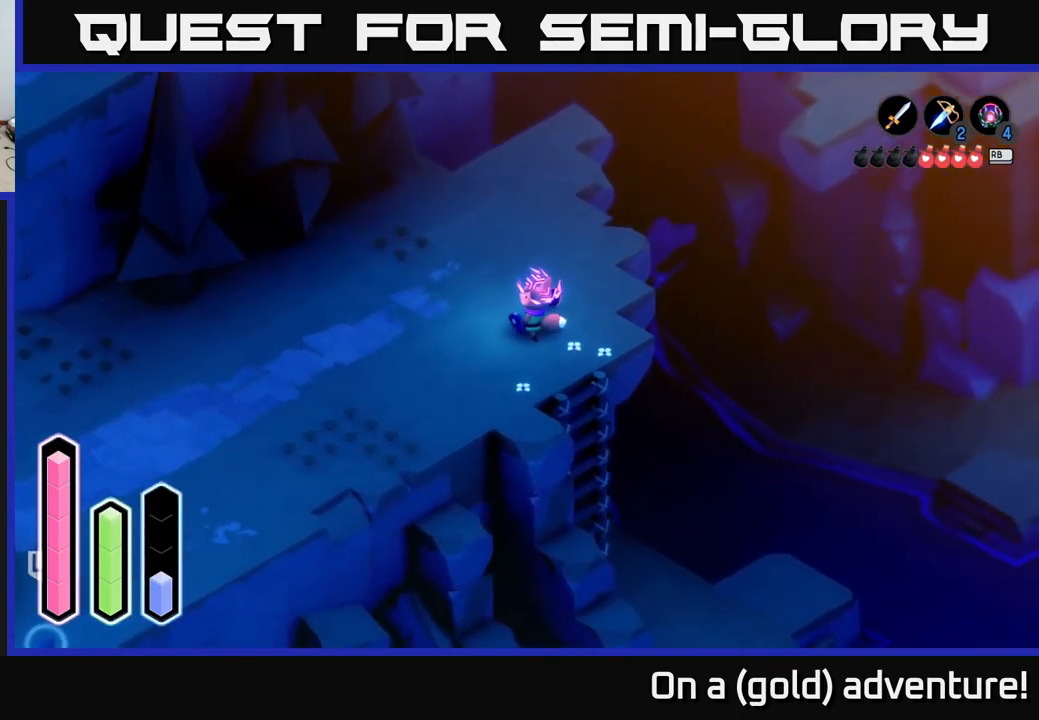
{"buttons": ["A"], "left_stick": "down-left", "right_stick": "center", "events": [[184, "left_stick", "down-left"], [234, "A", "down"]]}
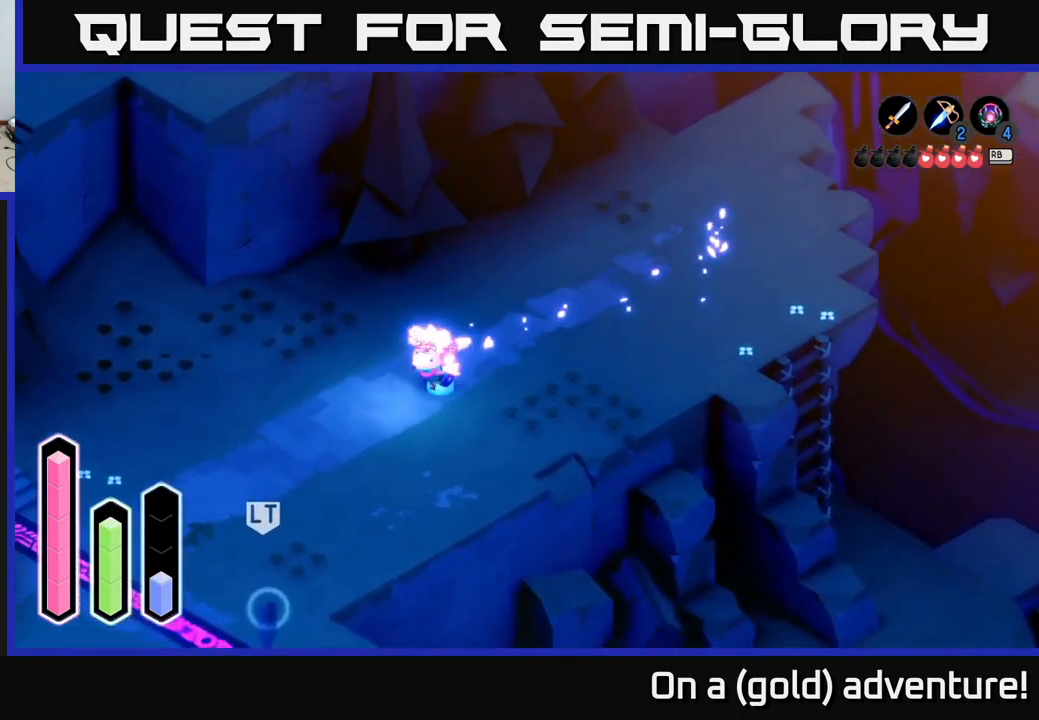
{"buttons": ["A"], "left_stick": "down", "right_stick": "center", "events": [[367, "left_stick", "down"]]}
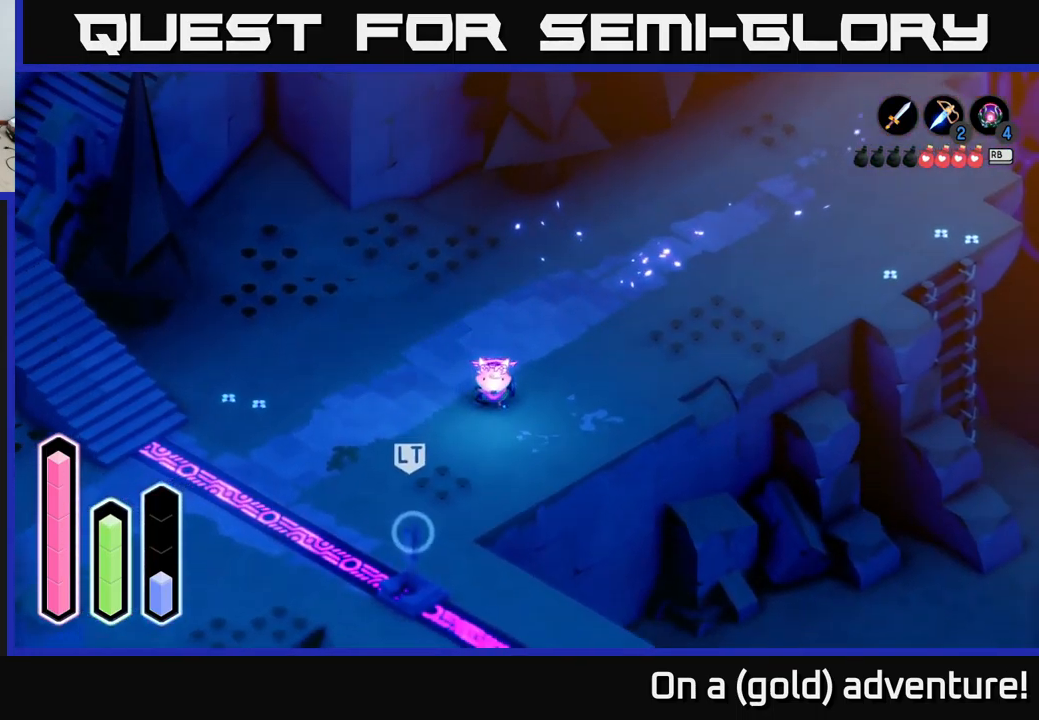
{"buttons": ["A"], "left_stick": "down", "right_stick": "center", "events": []}
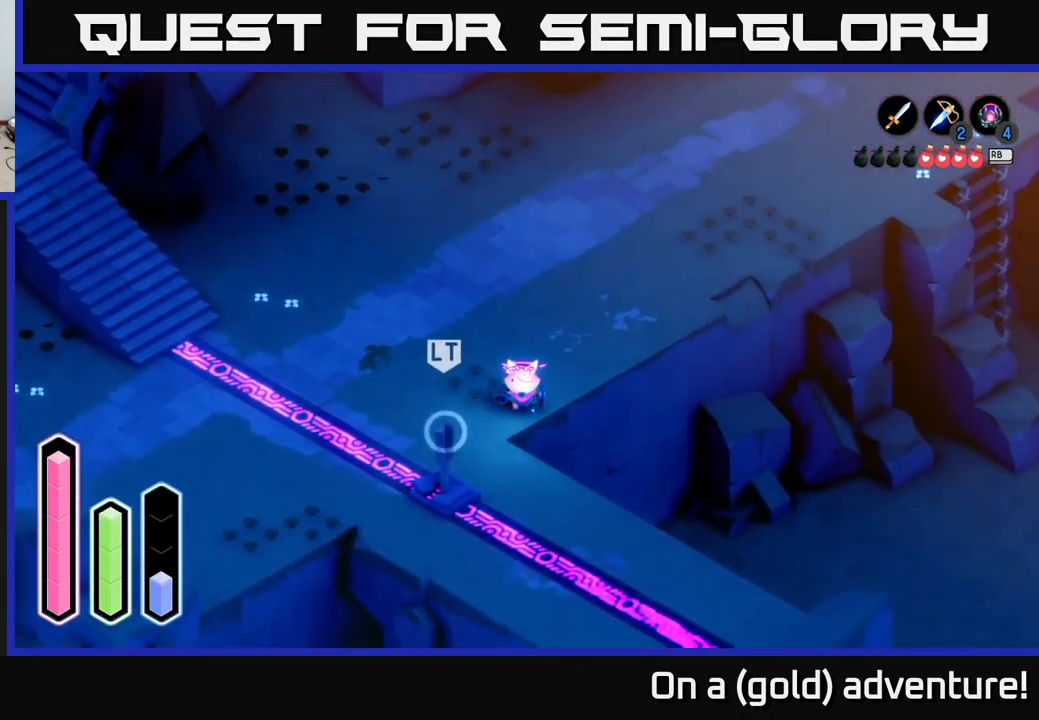
{"buttons": ["A"], "left_stick": "up-right", "right_stick": "center", "events": [[67, "left_stick", "up"], [184, "A", "up"], [217, "left_stick", "up-right"], [267, "A", "down"]]}
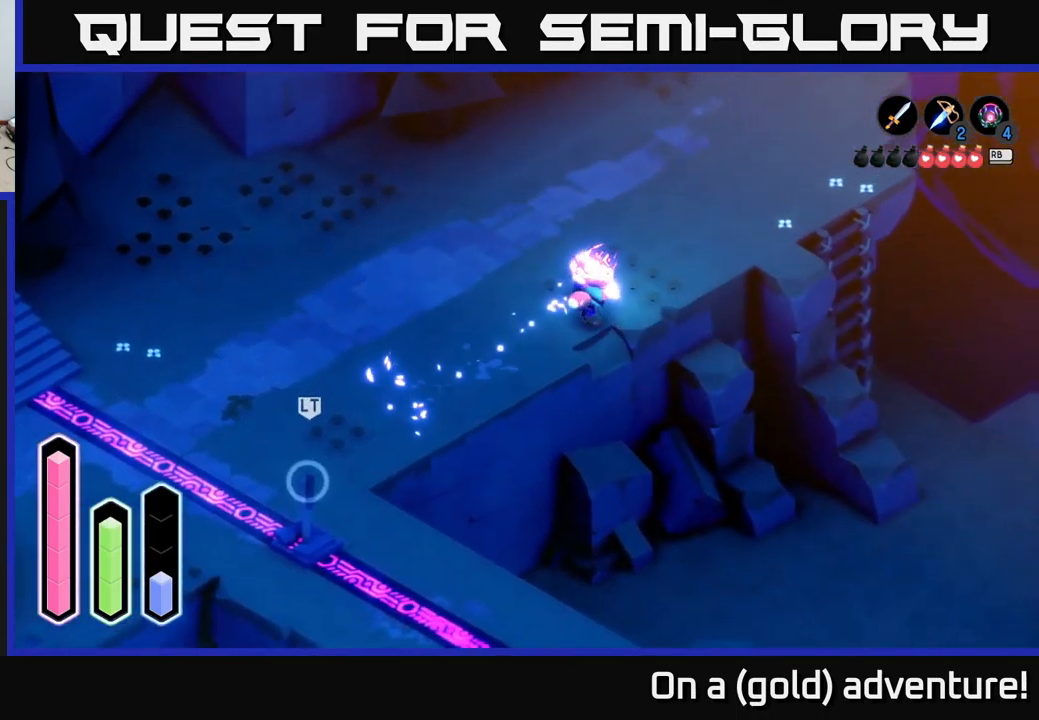
{"buttons": [], "left_stick": "up-right", "right_stick": "center", "events": [[167, "left_stick", "up-left"], [367, "A", "up"], [400, "left_stick", "up"], [500, "left_stick", "up-right"]]}
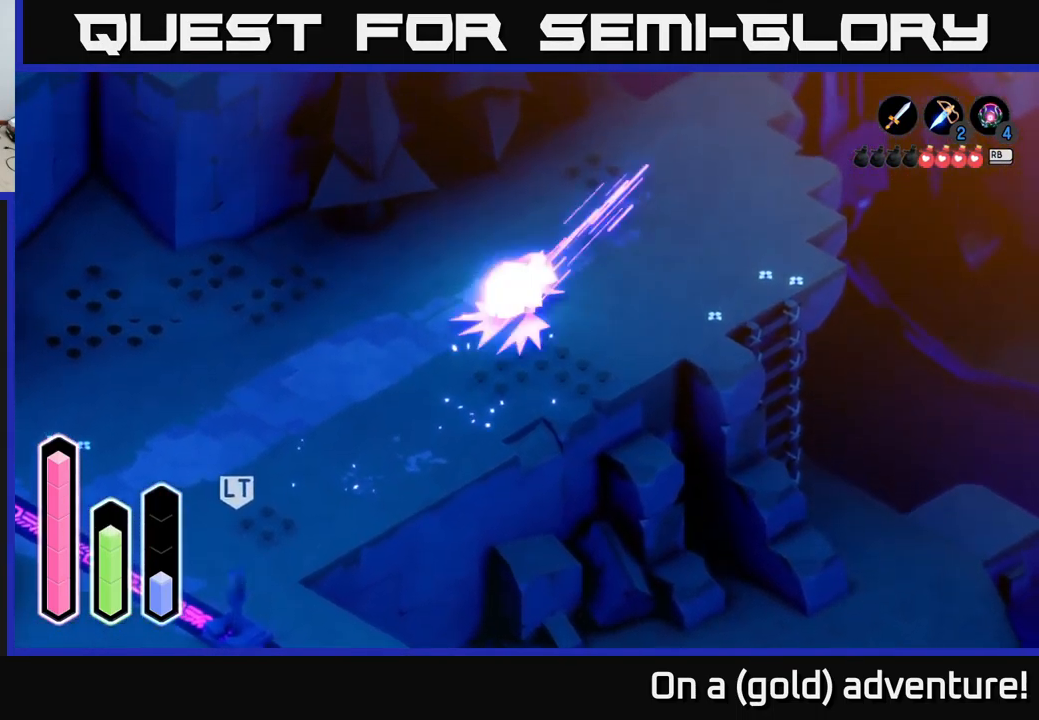
{"buttons": ["A"], "left_stick": "up-right", "right_stick": "center", "events": [[17, "A", "down"]]}